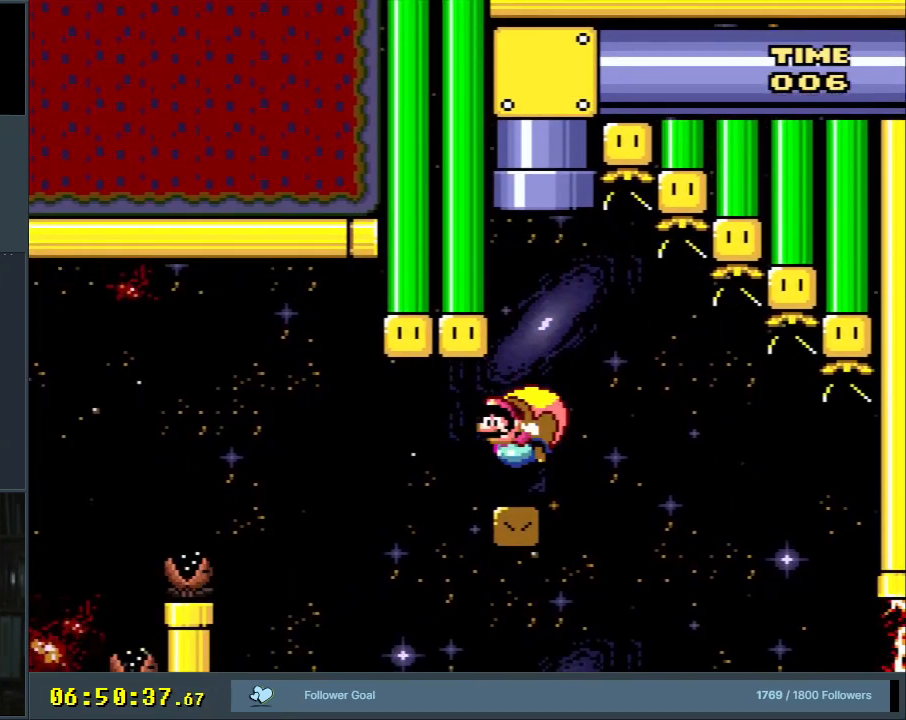
Gameplay with a controller (Nintendo layout); each line is a JSON object with the inputs held at the frame after it. "events" lists button and stick changes between this image and that frame as [ms after this image, input, new state], when the widget could be followed in between. Not read: L3 R3.
{"buttons": ["X"], "events": [[50, "DPAD_RIGHT", "up"], [150, "B", "up"], [450, "Y", "up"], [467, "X", "down"]]}
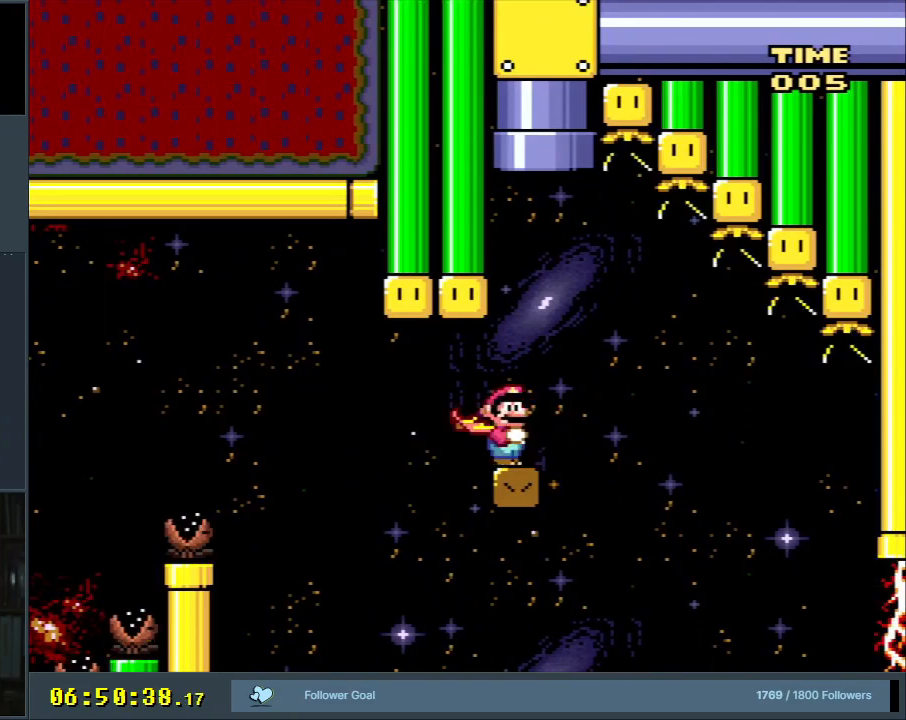
{"buttons": ["A", "X", "DPAD_RIGHT"], "events": [[83, "DPAD_LEFT", "down"], [183, "A", "down"], [283, "DPAD_LEFT", "up"], [350, "DPAD_RIGHT", "down"]]}
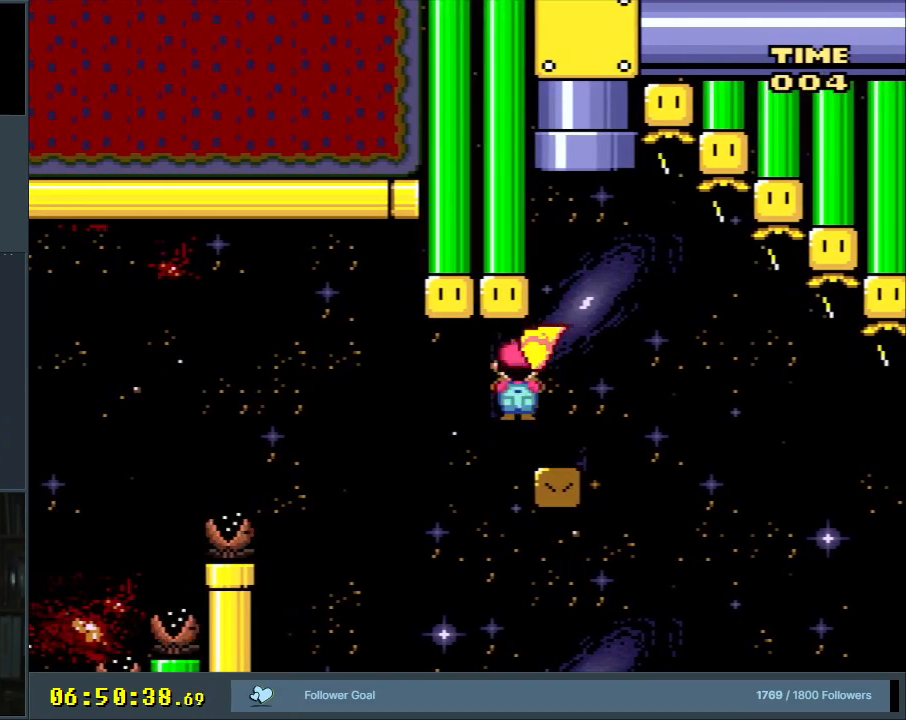
{"buttons": ["Y"], "events": [[83, "A", "up"], [83, "DPAD_RIGHT", "up"], [133, "DPAD_LEFT", "down"], [233, "DPAD_LEFT", "up"], [350, "X", "up"], [400, "Y", "down"]]}
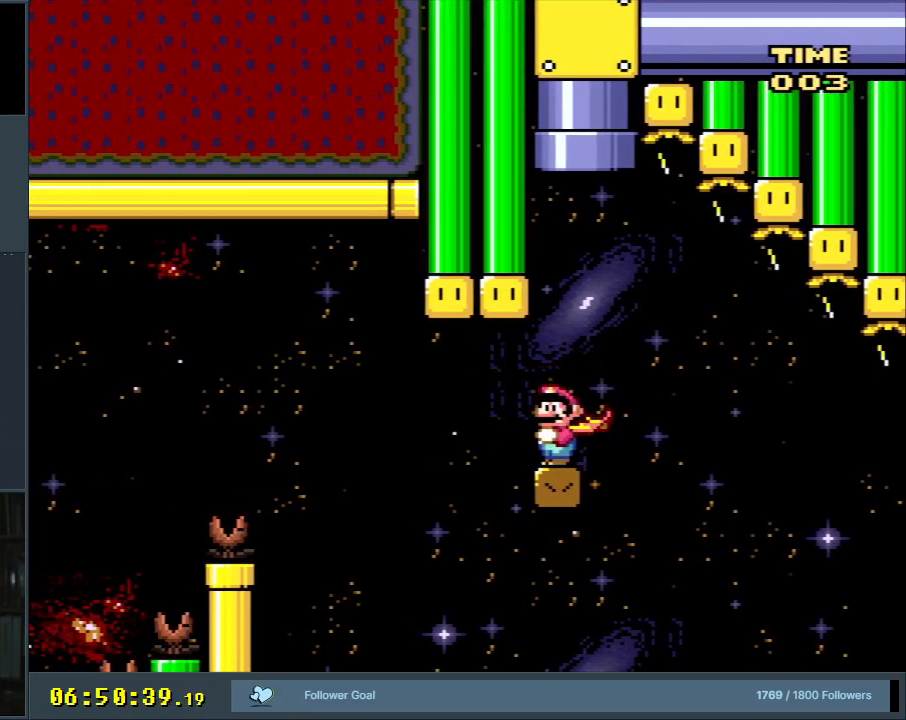
{"buttons": ["Y"], "events": []}
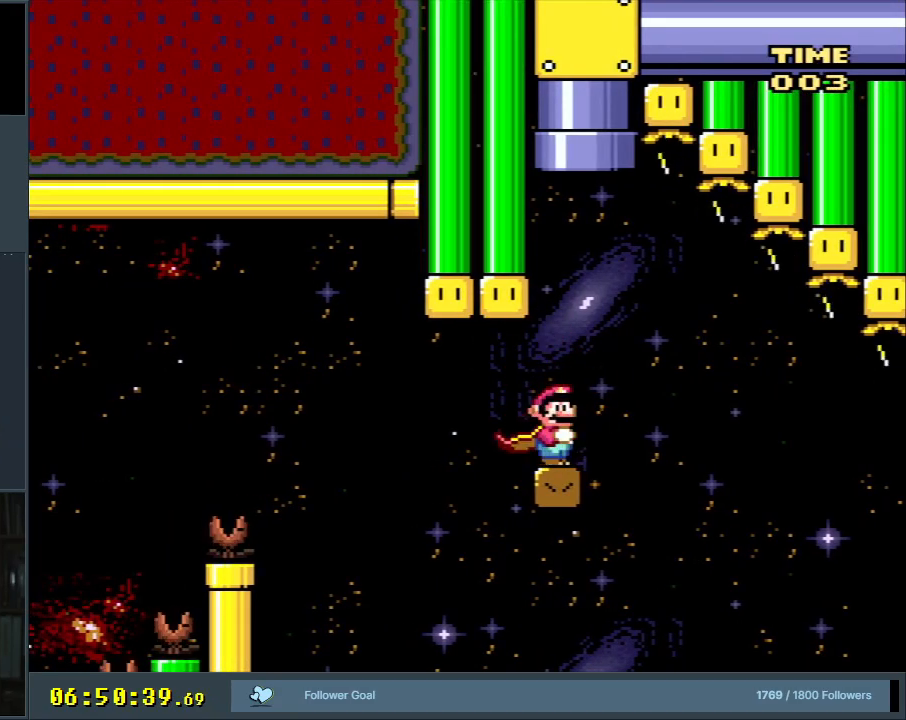
{"buttons": ["Y"], "events": []}
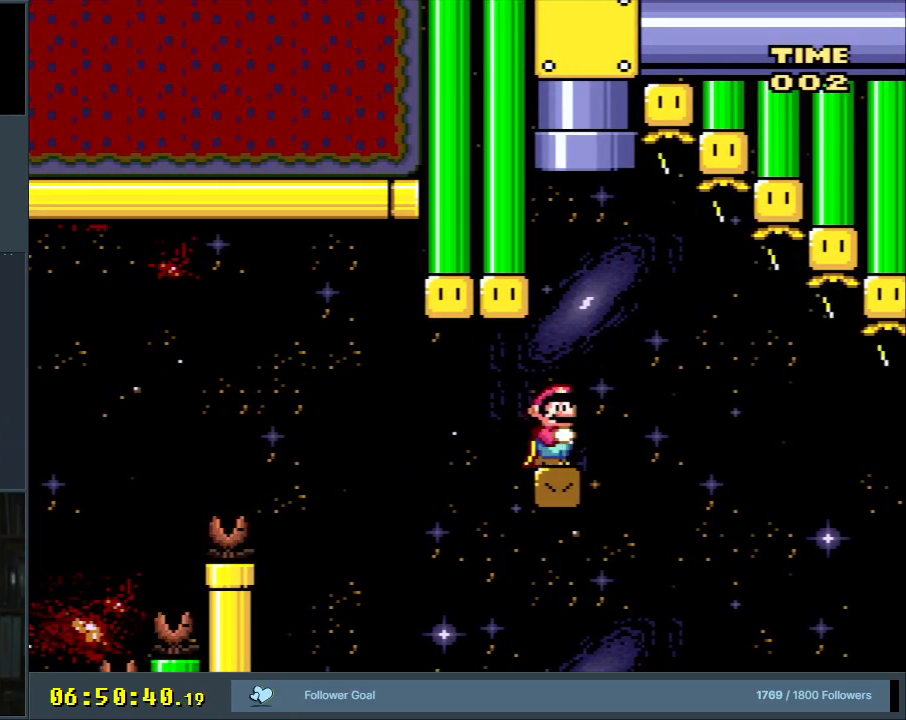
{"buttons": ["Y", "DPAD_LEFT"], "events": [[383, "B", "down"], [383, "DPAD_RIGHT", "down"], [400, "DPAD_RIGHT", "up"], [417, "B", "up"], [483, "DPAD_LEFT", "down"]]}
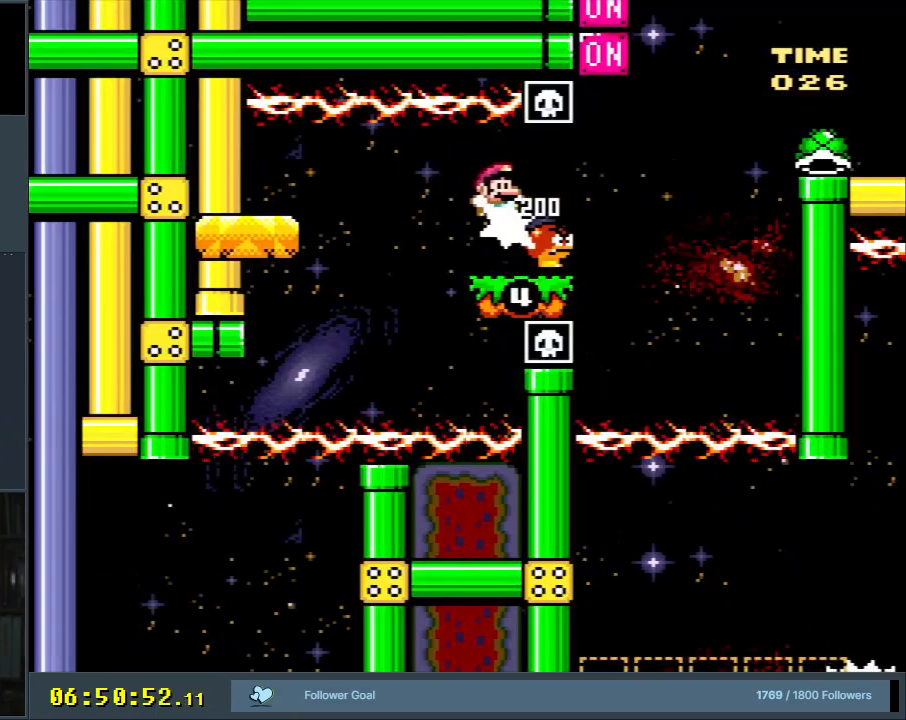
{"buttons": ["B", "Y", "DPAD_RIGHT"], "events": [[150, "DPAD_LEFT", "up"], [183, "DPAD_RIGHT", "down"], [433, "B", "down"]]}
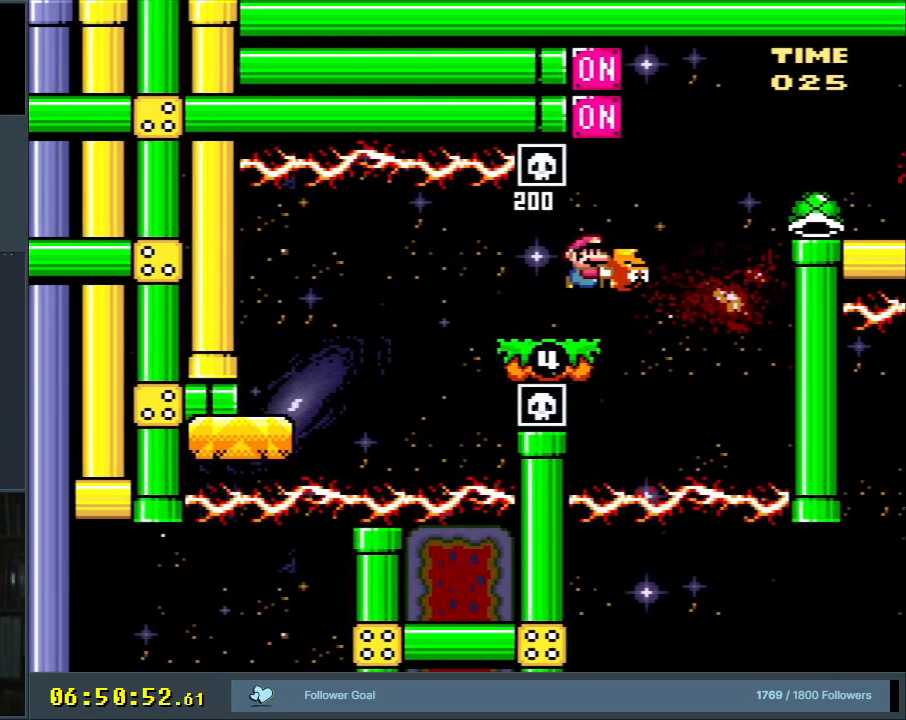
{"buttons": ["DPAD_RIGHT"], "events": [[150, "DPAD_RIGHT", "up"], [283, "DPAD_LEFT", "down"], [317, "Y", "up"], [350, "DPAD_LEFT", "up"], [367, "B", "up"], [400, "DPAD_RIGHT", "down"]]}
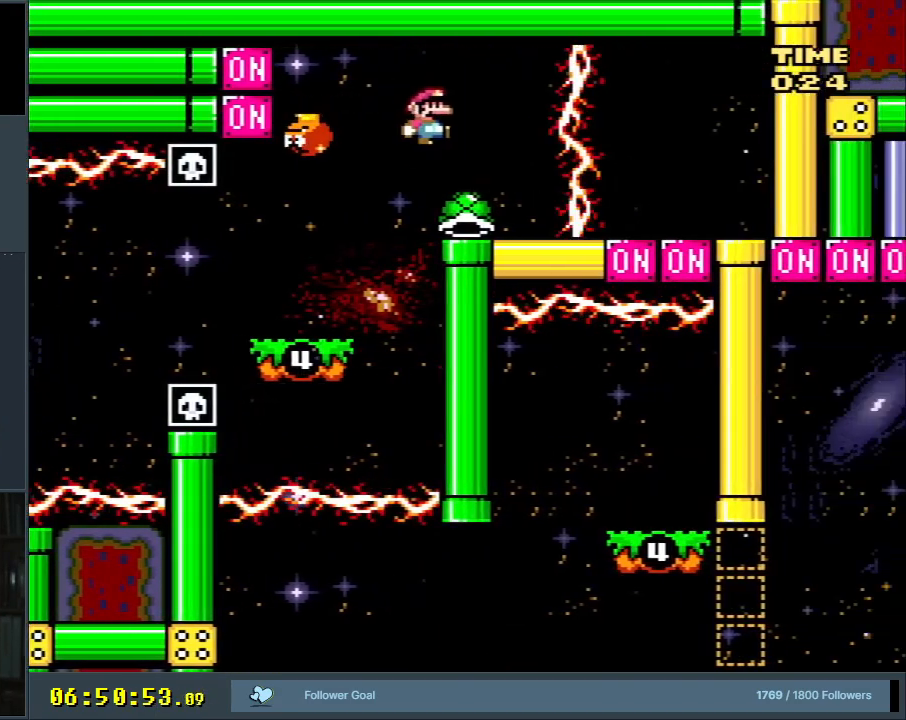
{"buttons": ["Y"], "events": [[17, "DPAD_RIGHT", "up"], [67, "DPAD_DOWN", "down"], [117, "DPAD_LEFT", "down"], [167, "DPAD_LEFT", "up"], [250, "DPAD_DOWN", "up"], [283, "Y", "down"]]}
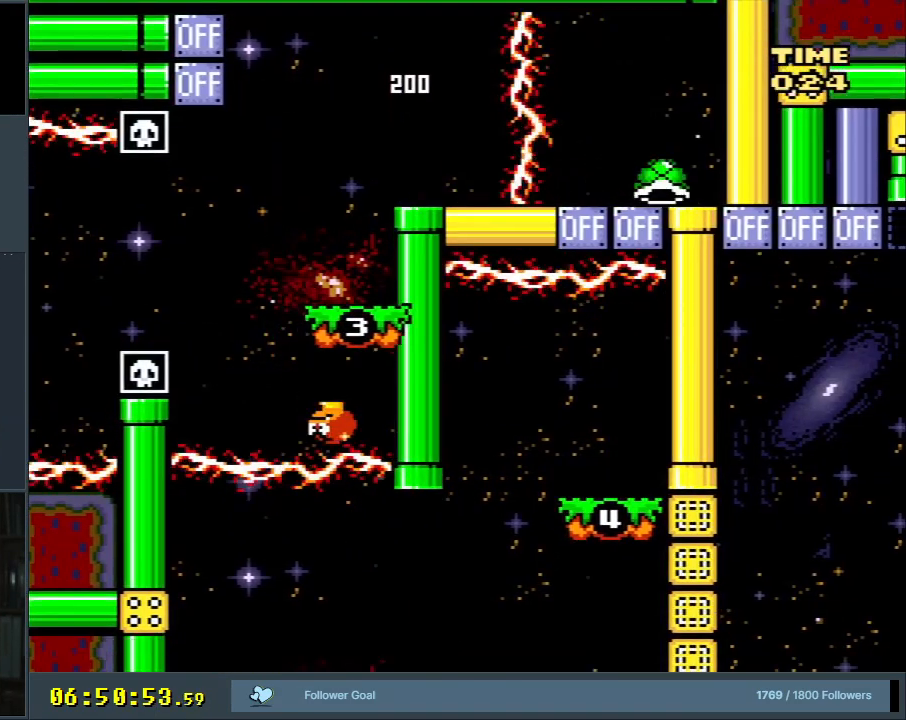
{"buttons": ["B", "Y", "DPAD_UP", "DPAD_RIGHT"], "events": [[333, "DPAD_RIGHT", "down"], [400, "DPAD_UP", "down"], [483, "B", "down"]]}
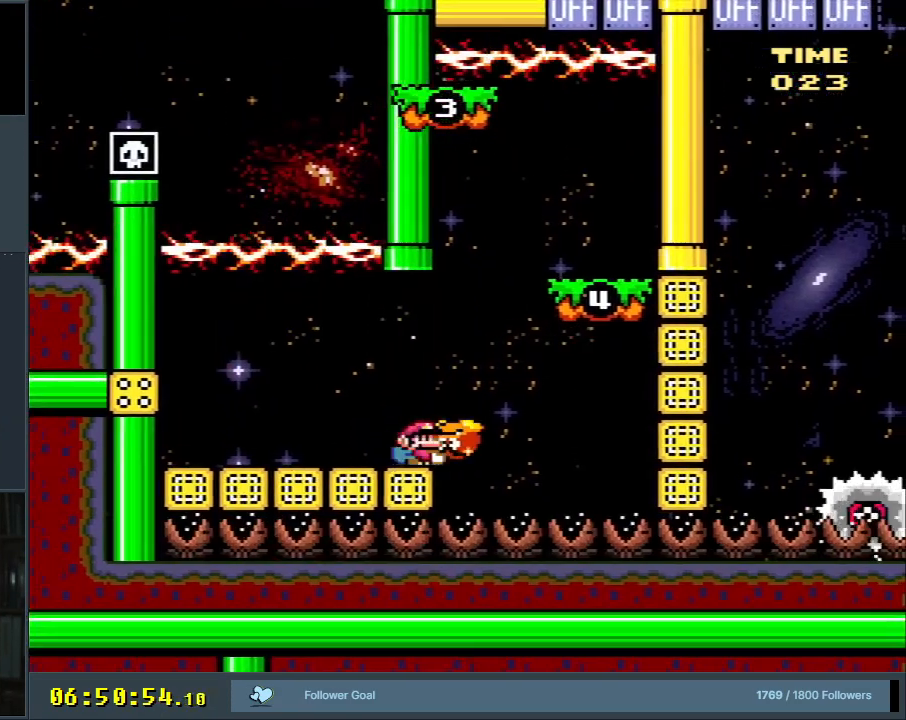
{"buttons": ["B", "Y", "DPAD_LEFT"], "events": [[250, "Y", "up"], [267, "B", "up"], [283, "DPAD_UP", "up"], [300, "DPAD_RIGHT", "up"], [367, "Y", "down"], [400, "DPAD_LEFT", "down"], [467, "B", "down"]]}
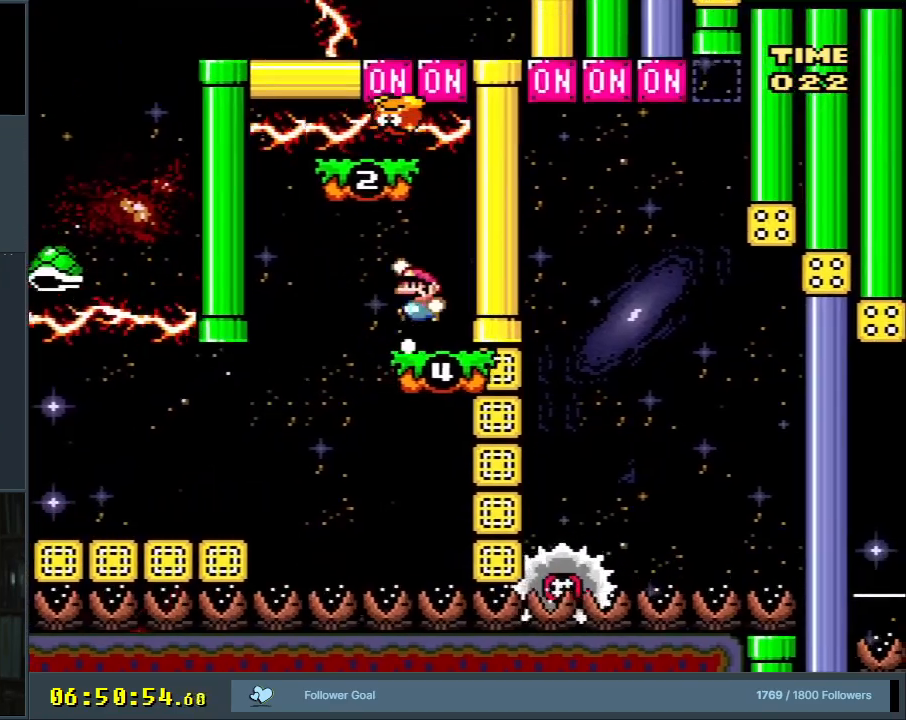
{"buttons": ["Y", "DPAD_UP", "DPAD_RIGHT"], "events": [[33, "B", "up"], [50, "DPAD_LEFT", "up"], [317, "DPAD_RIGHT", "down"], [450, "DPAD_UP", "down"]]}
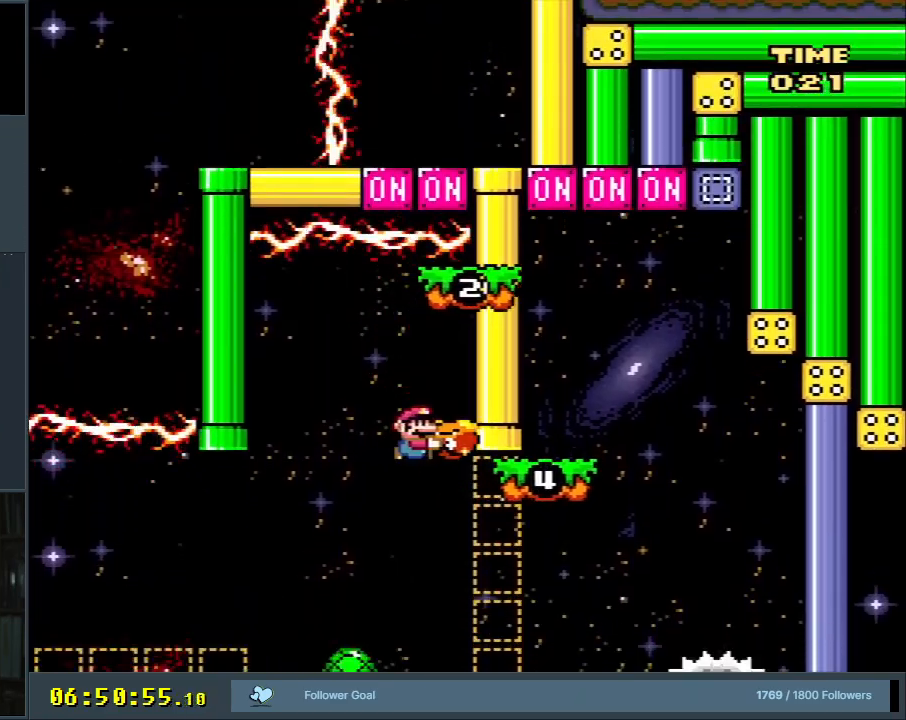
{"buttons": ["Y"], "events": [[33, "B", "down"], [283, "Y", "up"], [367, "Y", "down"], [400, "DPAD_RIGHT", "up"], [450, "DPAD_UP", "up"], [483, "B", "up"]]}
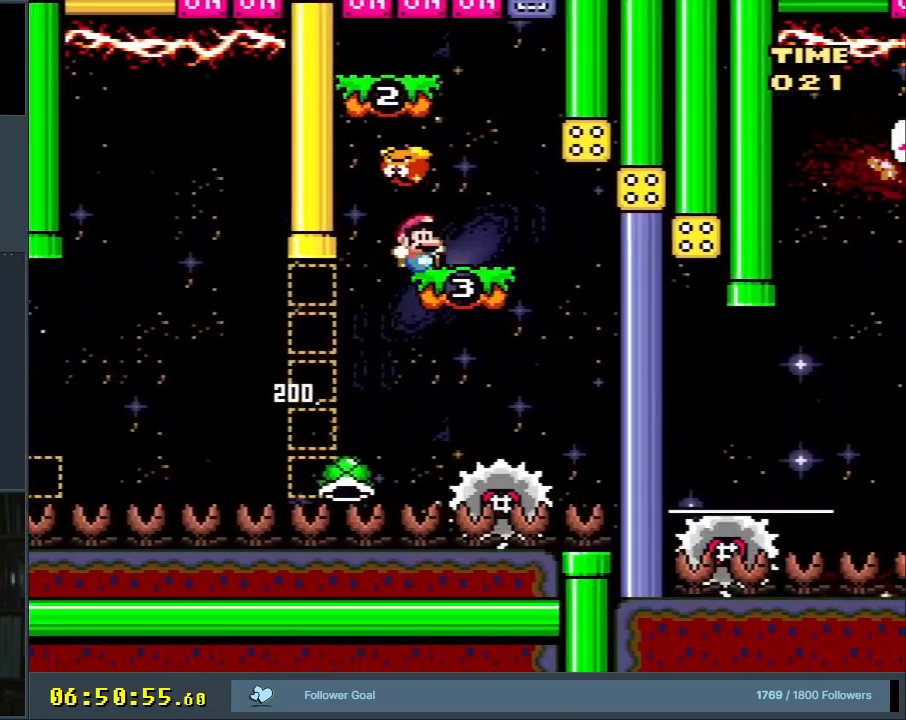
{"buttons": ["B", "Y", "DPAD_UP", "DPAD_RIGHT"], "events": [[67, "DPAD_LEFT", "down"], [183, "DPAD_LEFT", "up"], [233, "B", "down"], [383, "DPAD_RIGHT", "down"], [433, "DPAD_UP", "down"]]}
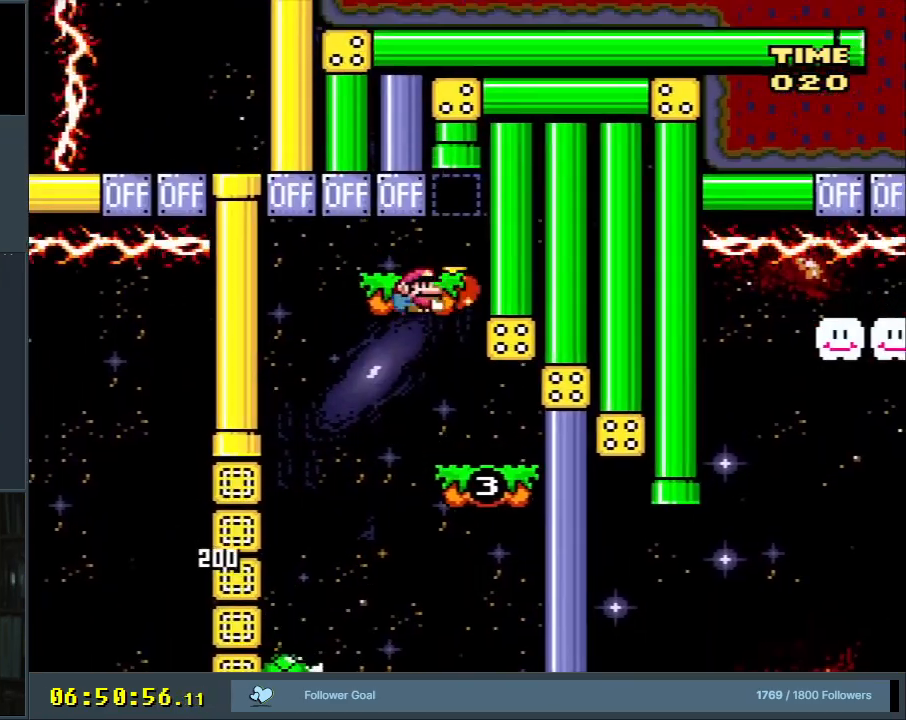
{"buttons": ["B", "Y"], "events": [[50, "B", "up"], [133, "B", "down"], [300, "DPAD_RIGHT", "up"], [333, "DPAD_UP", "up"]]}
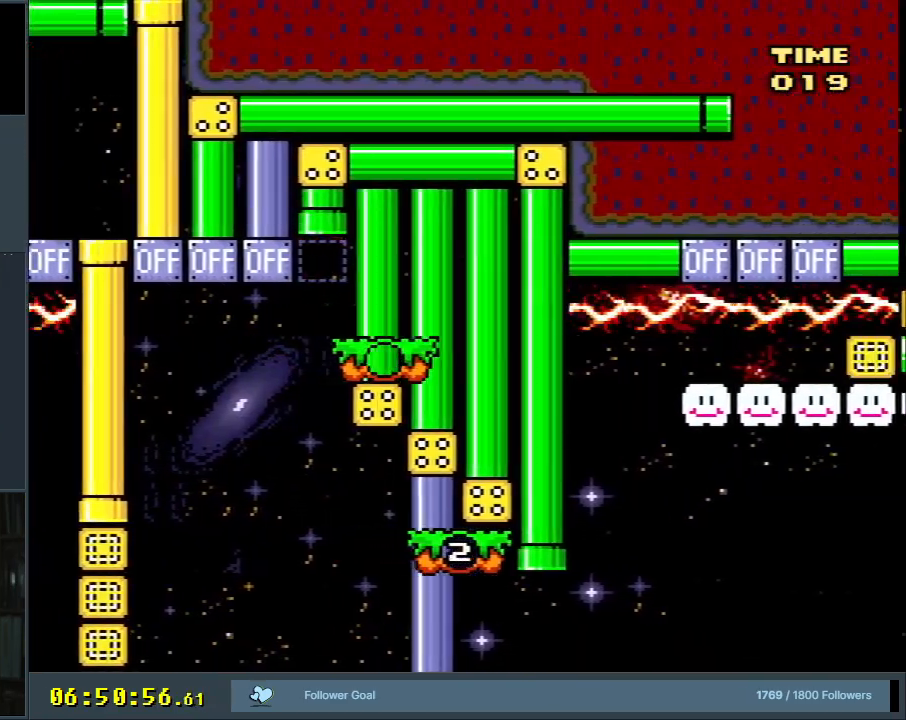
{"buttons": ["Y"], "events": [[117, "B", "up"]]}
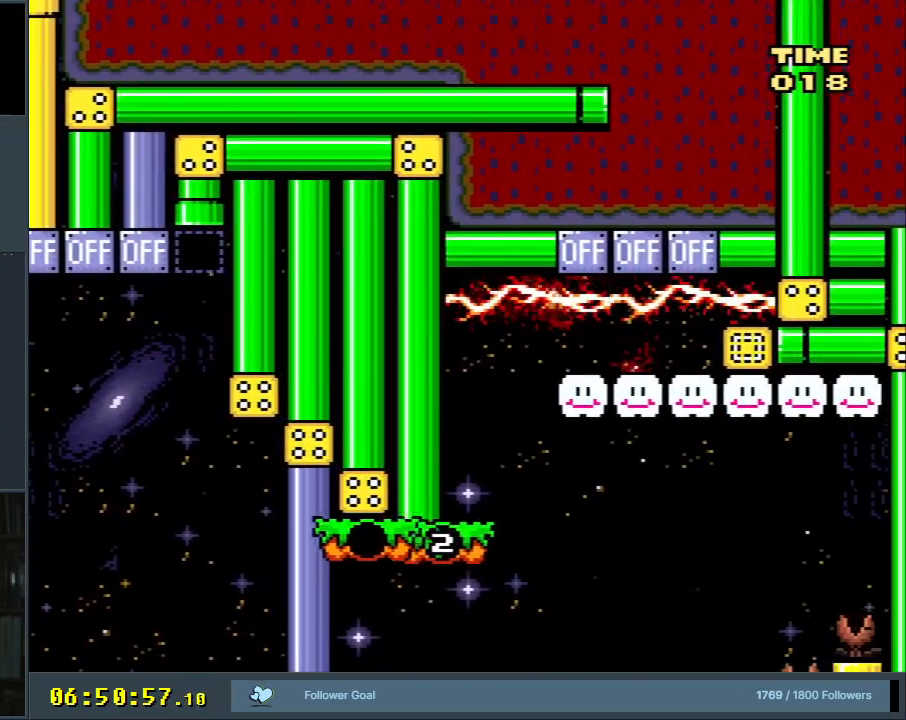
{"buttons": ["Y", "DPAD_UP", "DPAD_RIGHT"], "events": [[333, "DPAD_RIGHT", "down"], [467, "DPAD_UP", "down"]]}
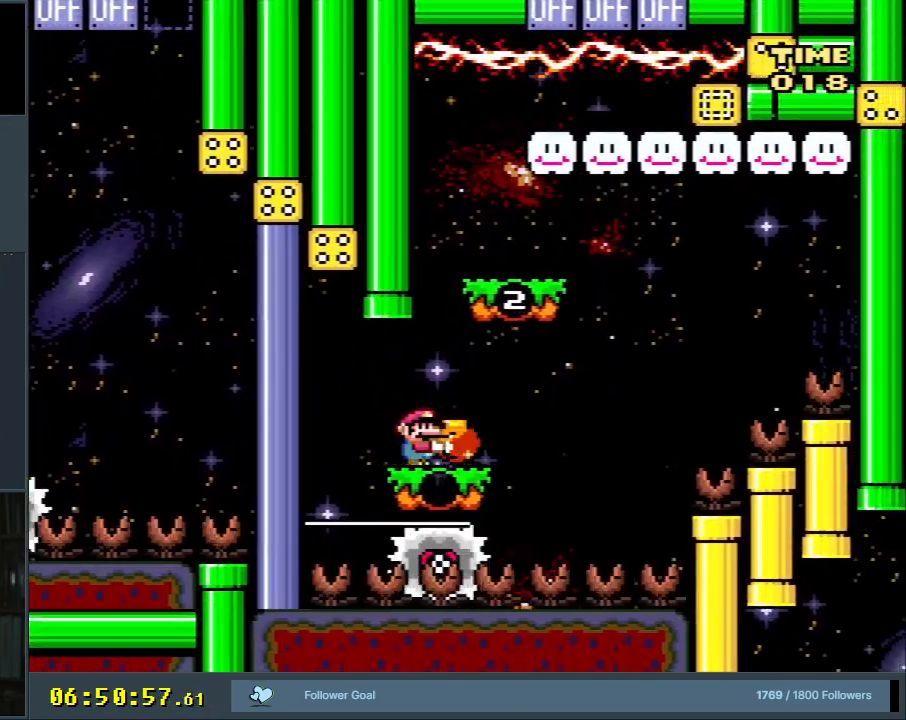
{"buttons": ["Y", "DPAD_LEFT"], "events": [[83, "B", "down"], [267, "Y", "up"], [283, "DPAD_UP", "up"], [300, "B", "up"], [300, "DPAD_RIGHT", "up"], [400, "DPAD_LEFT", "down"], [400, "Y", "down"]]}
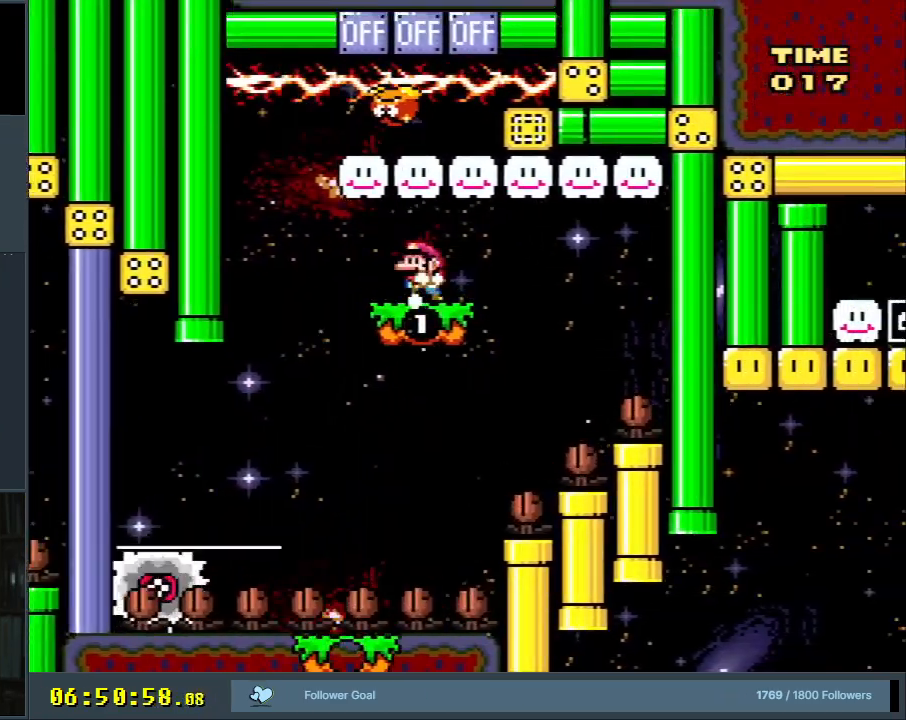
{"buttons": ["Y", "DPAD_RIGHT"], "events": [[33, "B", "down"], [67, "DPAD_LEFT", "up"], [100, "DPAD_RIGHT", "down"], [250, "B", "up"]]}
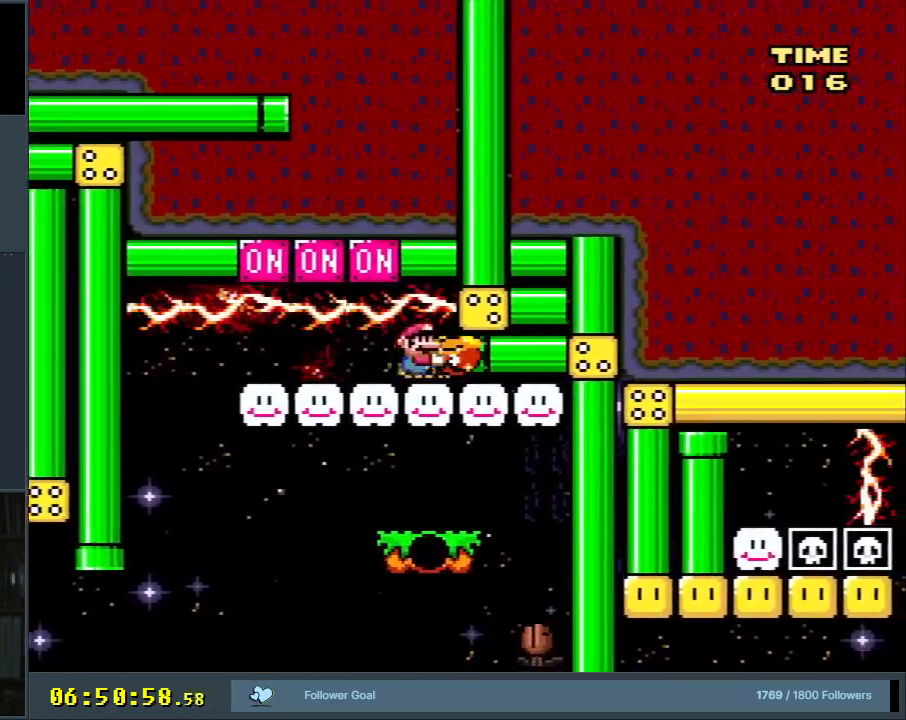
{"buttons": ["Y"], "events": [[150, "DPAD_RIGHT", "up"]]}
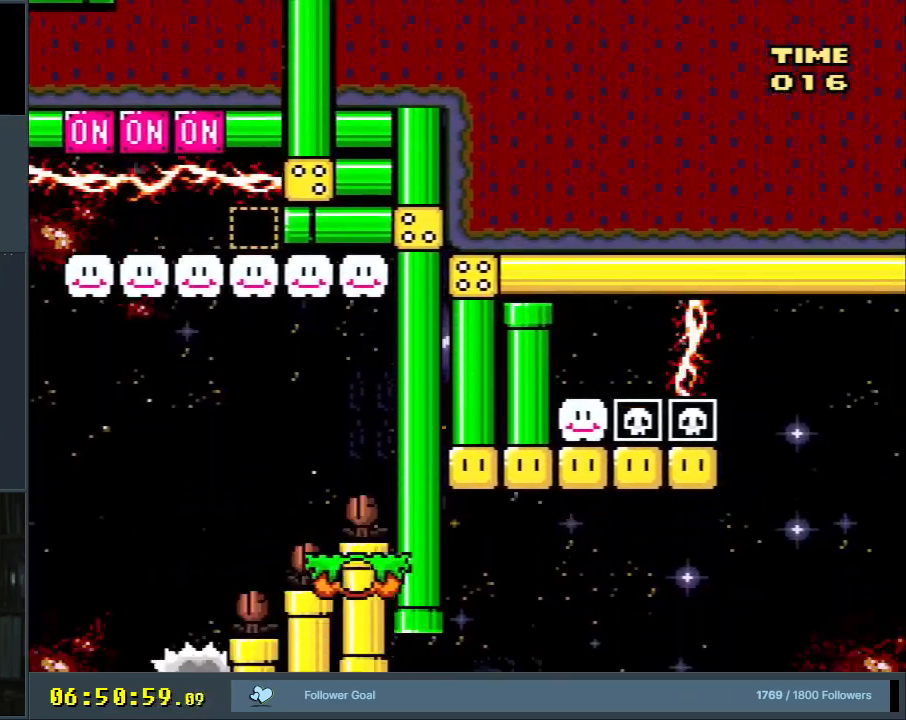
{"buttons": ["Y", "DPAD_RIGHT"], "events": [[400, "DPAD_RIGHT", "down"]]}
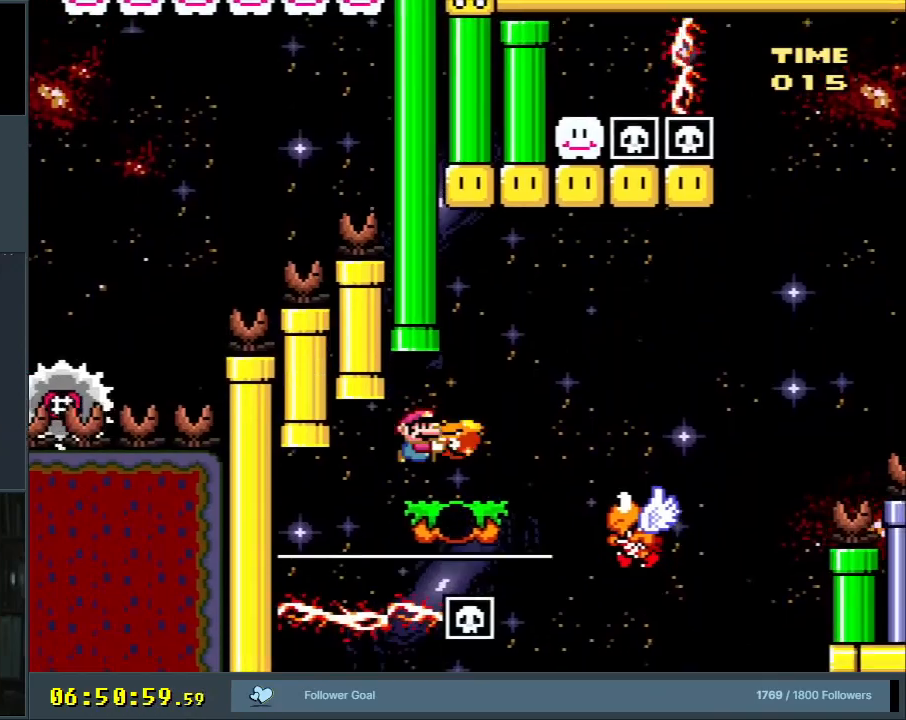
{"buttons": ["Y", "DPAD_LEFT"], "events": [[67, "DPAD_UP", "down"], [133, "B", "down"], [300, "B", "up"], [300, "Y", "up"], [317, "DPAD_RIGHT", "up"], [350, "DPAD_UP", "up"], [400, "Y", "down"], [500, "DPAD_LEFT", "down"]]}
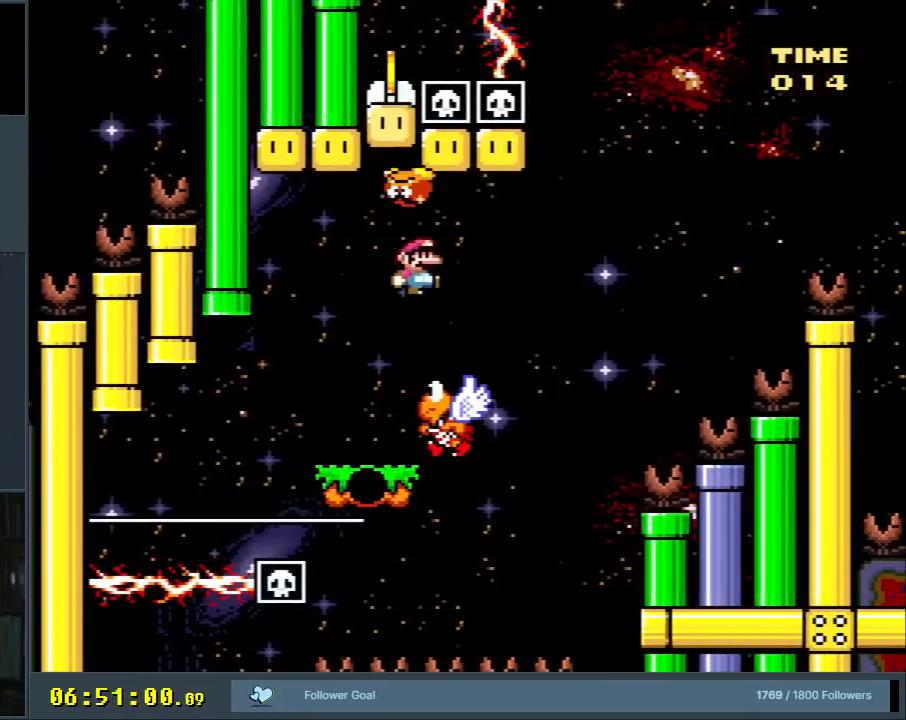
{"buttons": ["Y"], "events": [[83, "DPAD_LEFT", "up"], [233, "DPAD_LEFT", "down"], [333, "DPAD_LEFT", "up"]]}
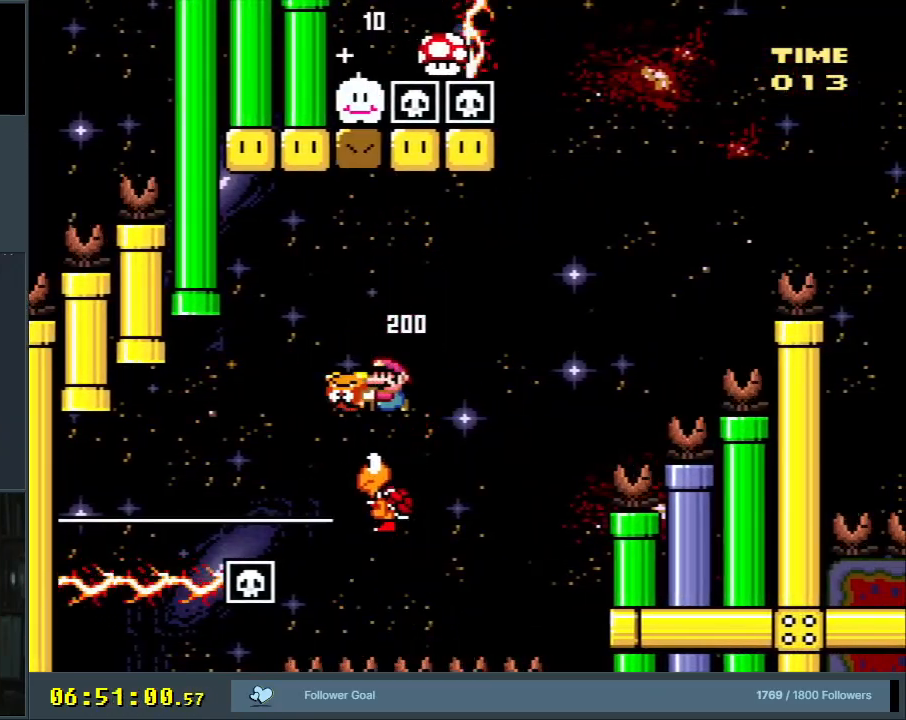
{"buttons": ["B", "Y", "DPAD_RIGHT"], "events": [[17, "DPAD_RIGHT", "down"], [133, "B", "down"], [200, "DPAD_RIGHT", "up"], [250, "DPAD_RIGHT", "down"]]}
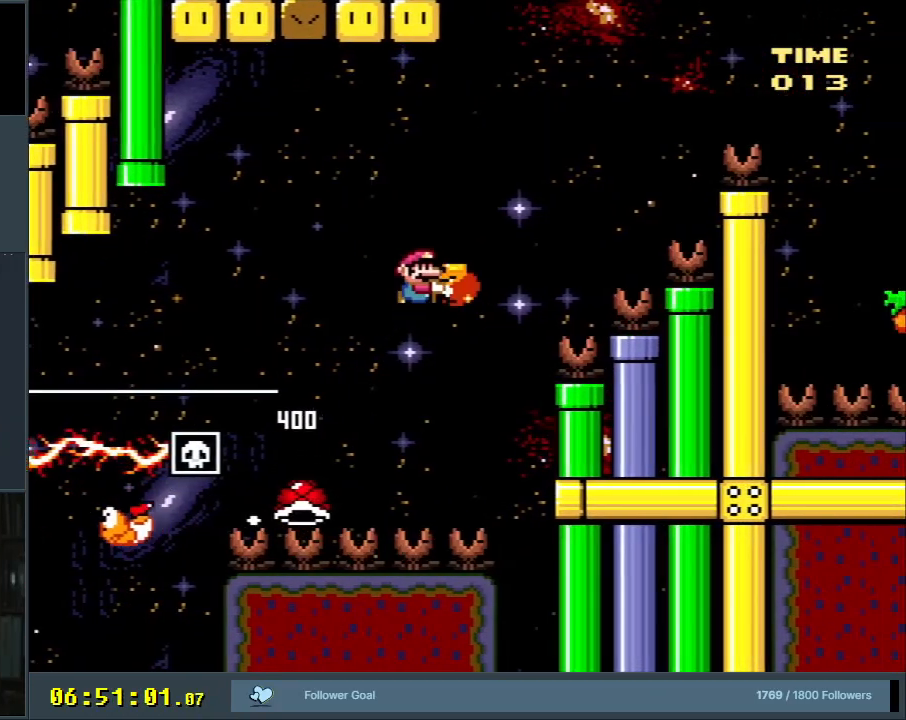
{"buttons": ["B", "Y", "DPAD_RIGHT"], "events": [[33, "DPAD_RIGHT", "up"], [217, "DPAD_LEFT", "down"], [317, "DPAD_LEFT", "up"], [317, "DPAD_RIGHT", "down"]]}
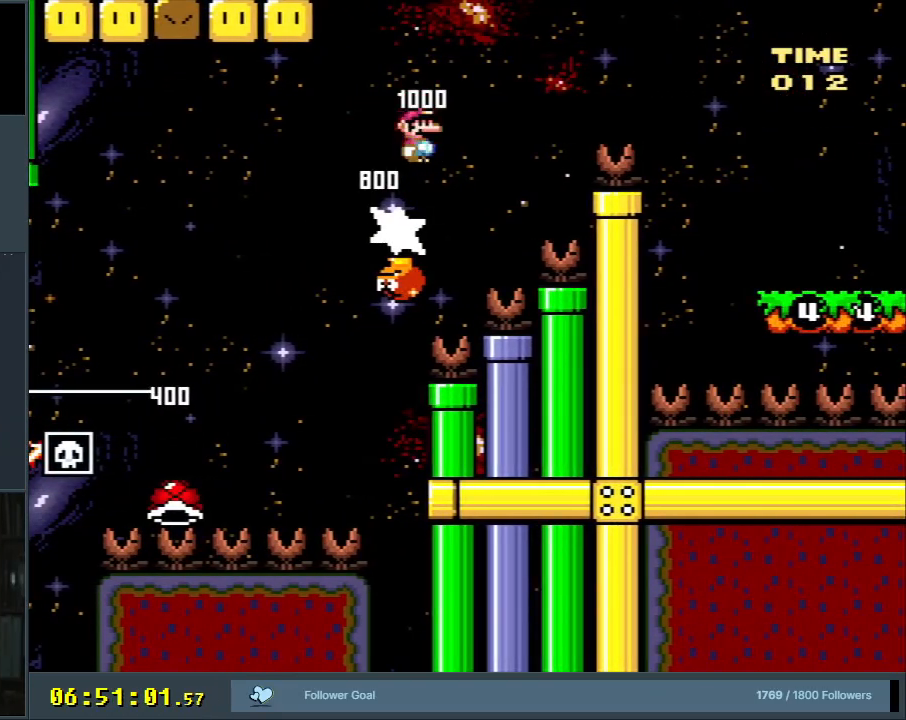
{"buttons": ["B", "Y", "DPAD_RIGHT"], "events": []}